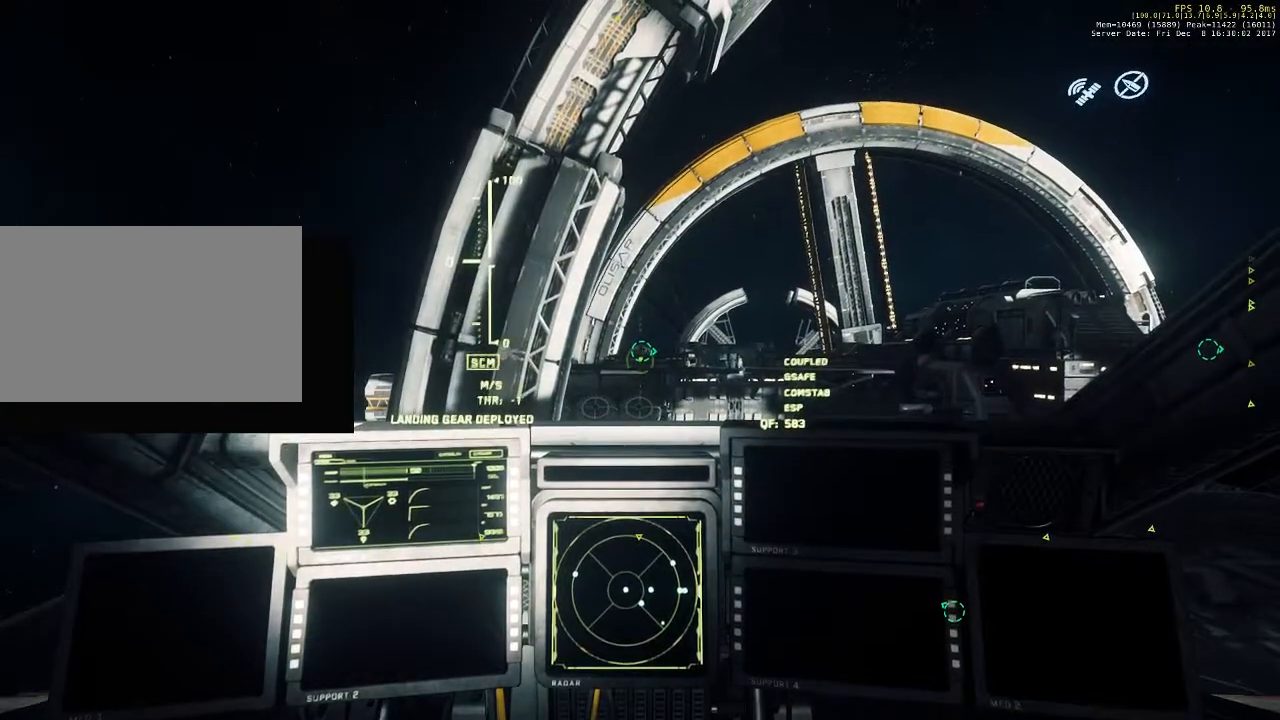
Gameplay with keyboard and mouse; each line is a JSON object with the keys and mouse buttons held at the frame after it. "events" lists presses ("down") and releases ("up") of "1", "2", "3", "4", "5", "a", "alt", "c", "ctrl", "d", "e", "f", "q", "r", "s", "shift", "space", "tab", "v", "w", "x", "z", "mouse_left", "mouse_middle", "mouse_right", "mouse_wheel_up" and "mouse_wheel_down" between this image and that frame as [ms after this image, input, new state], when the widget could be followed in between. "mouse_left", "mouse_middle", "mouse_right", "mouse_wheel_up", "mouse_wheel_down" = the "left", "middle", "right", "wheel_up", "wheel_down" buttons of the "mouse" list. No other keys are recorded. Not read: mouse_move.
{"keys": ["space"], "mouse": [], "events": []}
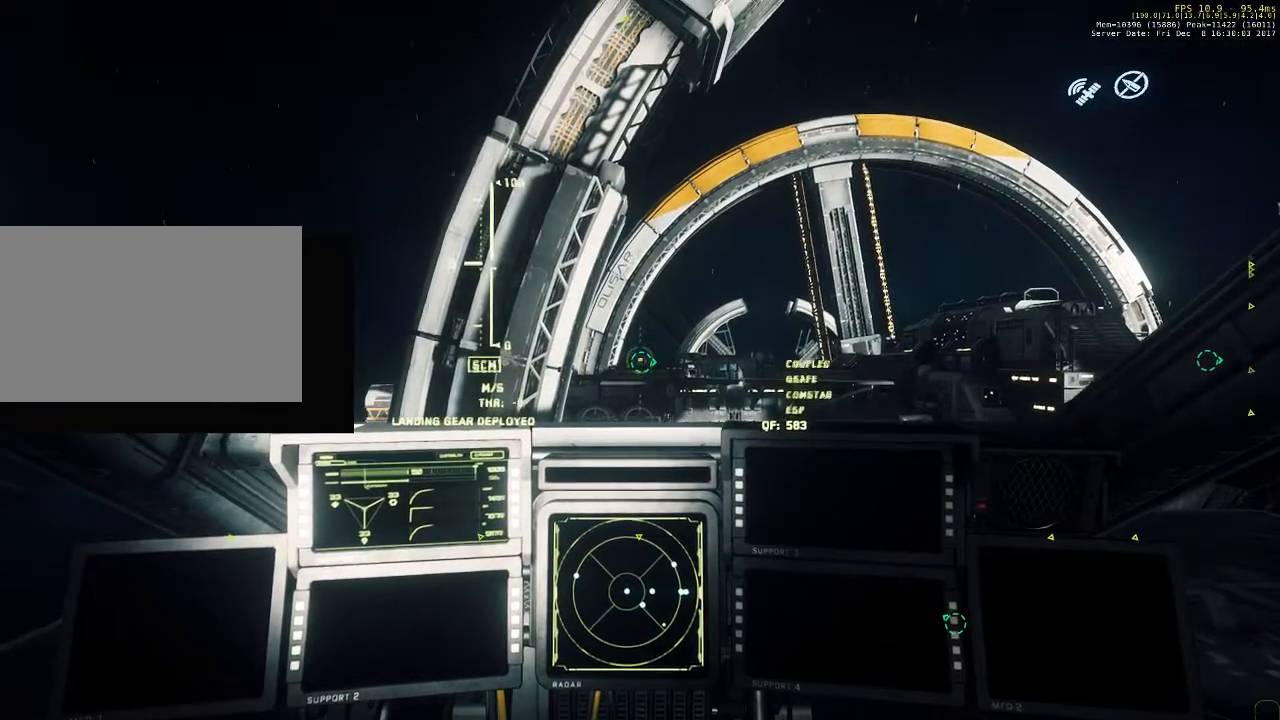
{"keys": ["space"], "mouse": [], "events": []}
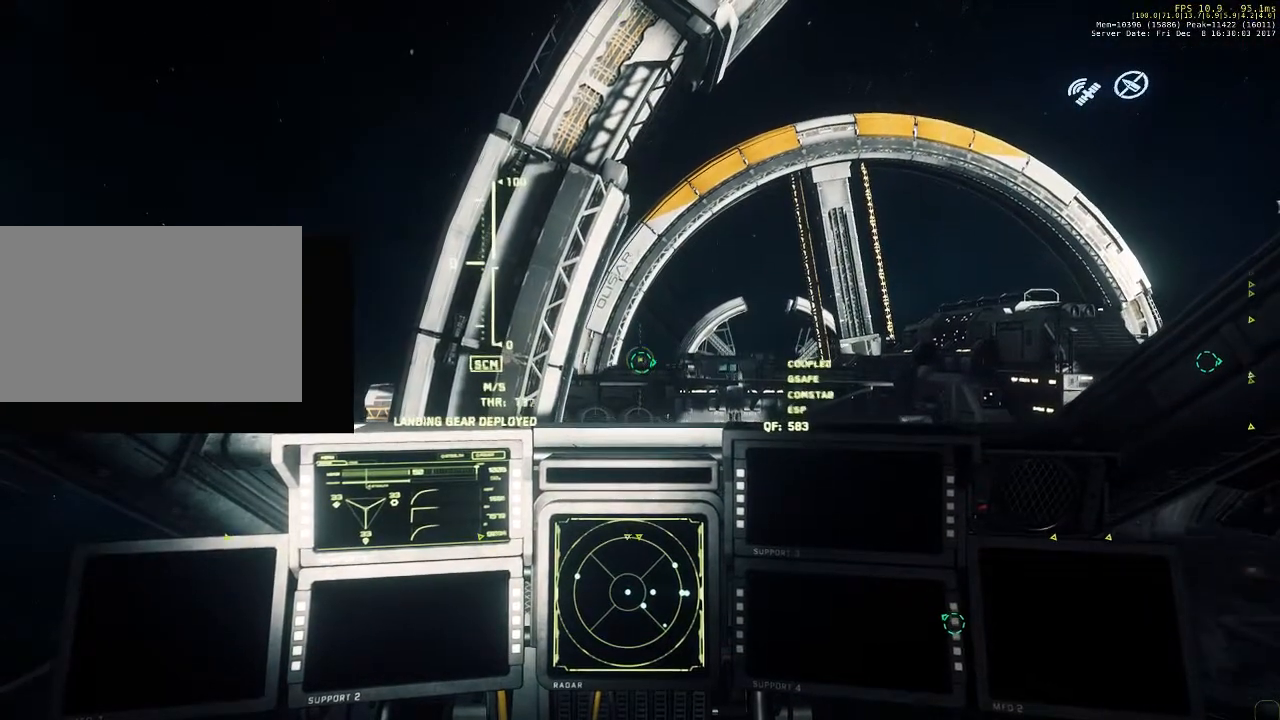
{"keys": ["space"], "mouse": [], "events": []}
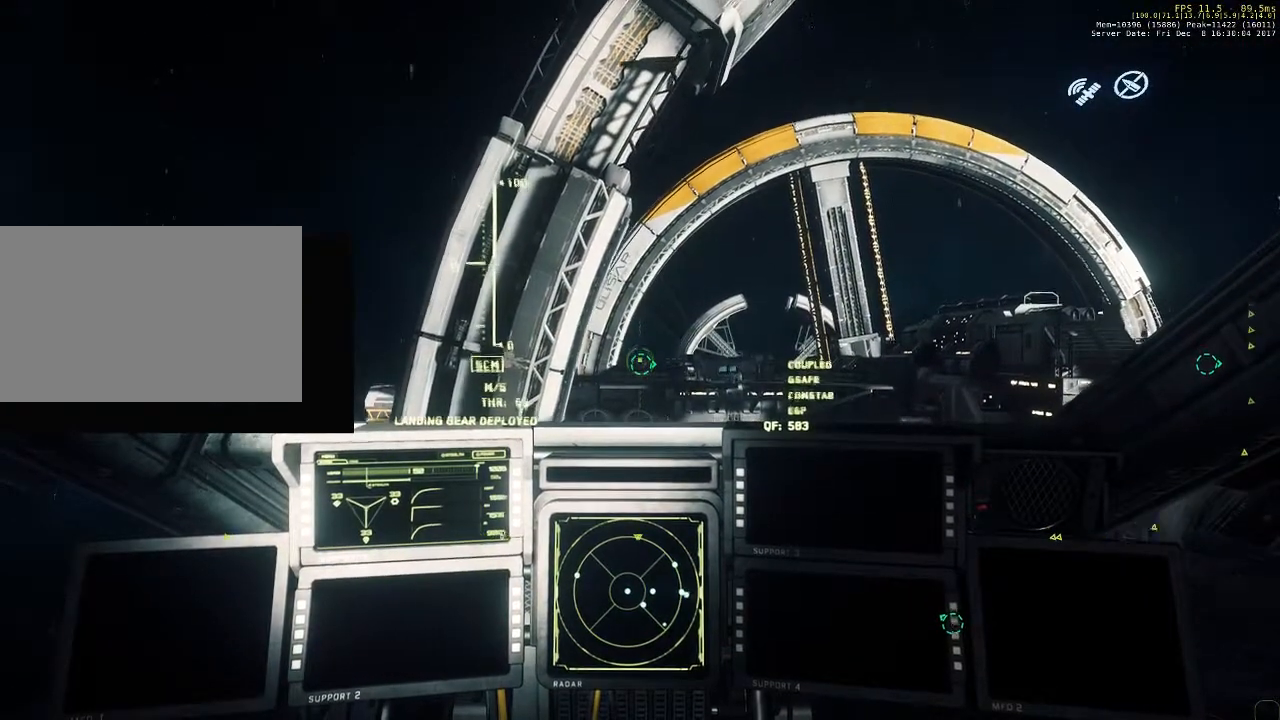
{"keys": ["space"], "mouse": [], "events": []}
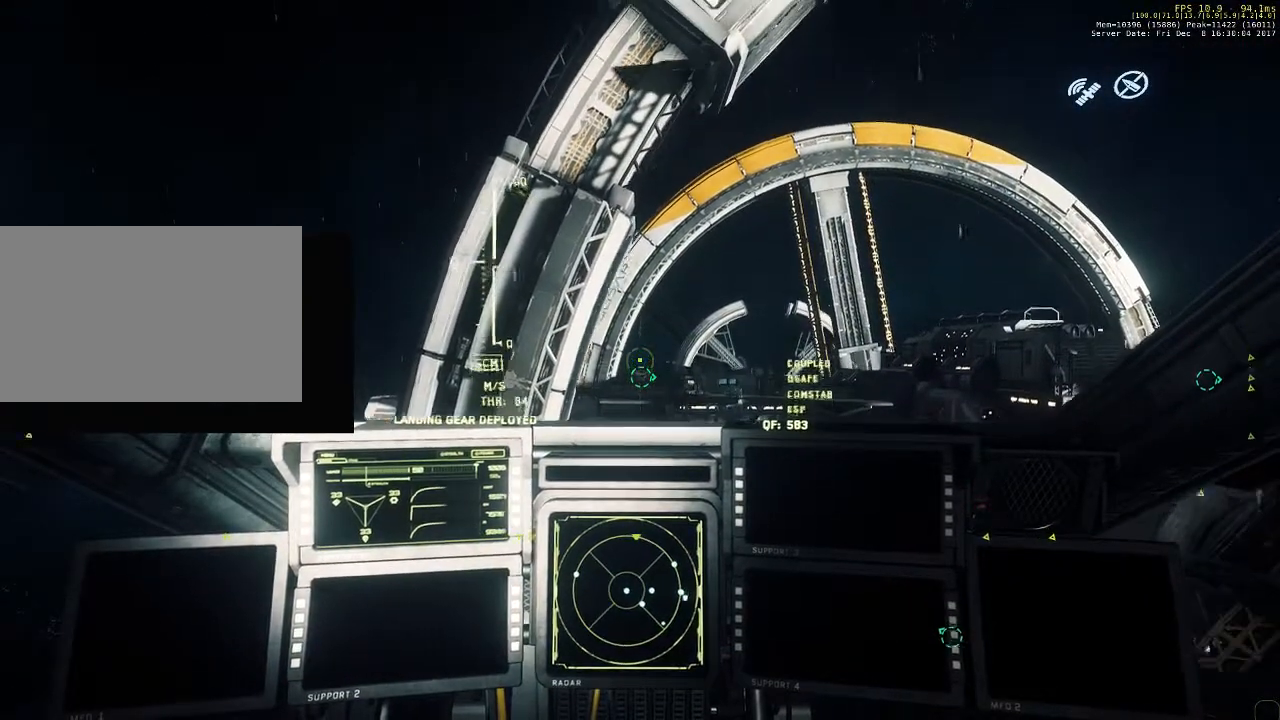
{"keys": ["space"], "mouse": [], "events": []}
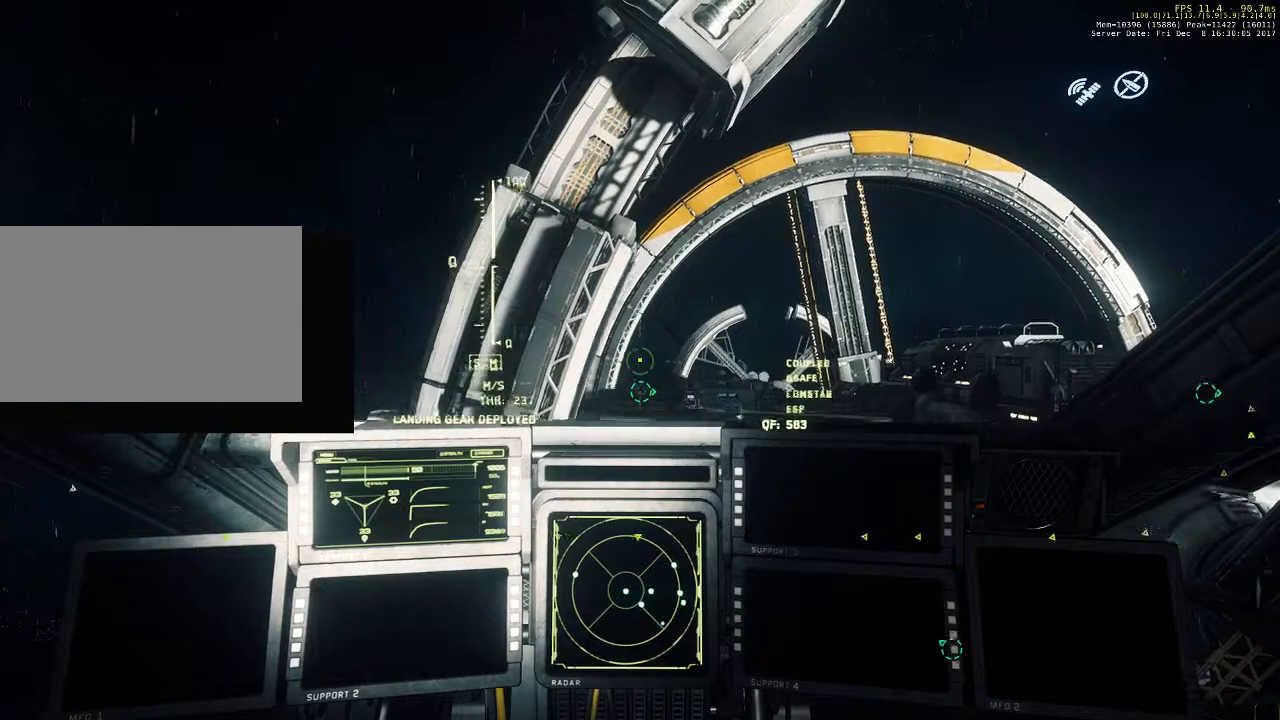
{"keys": ["space"], "mouse": [], "events": []}
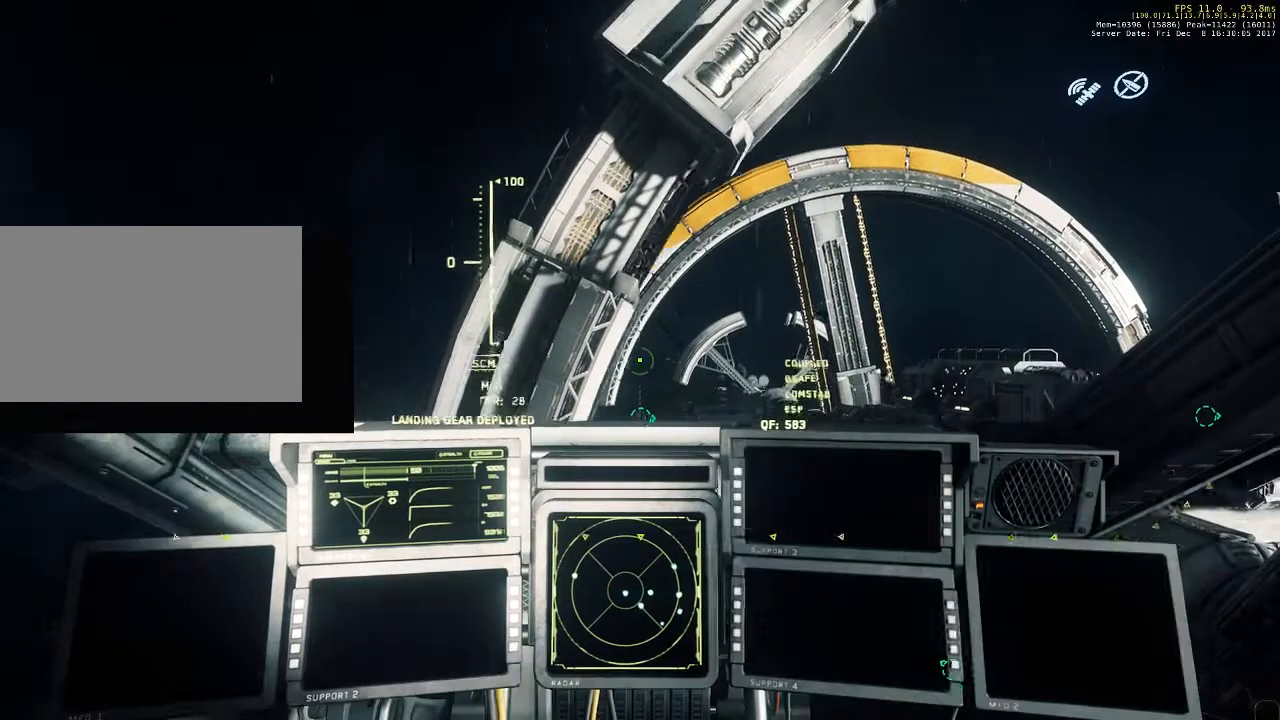
{"keys": ["space"], "mouse": [], "events": []}
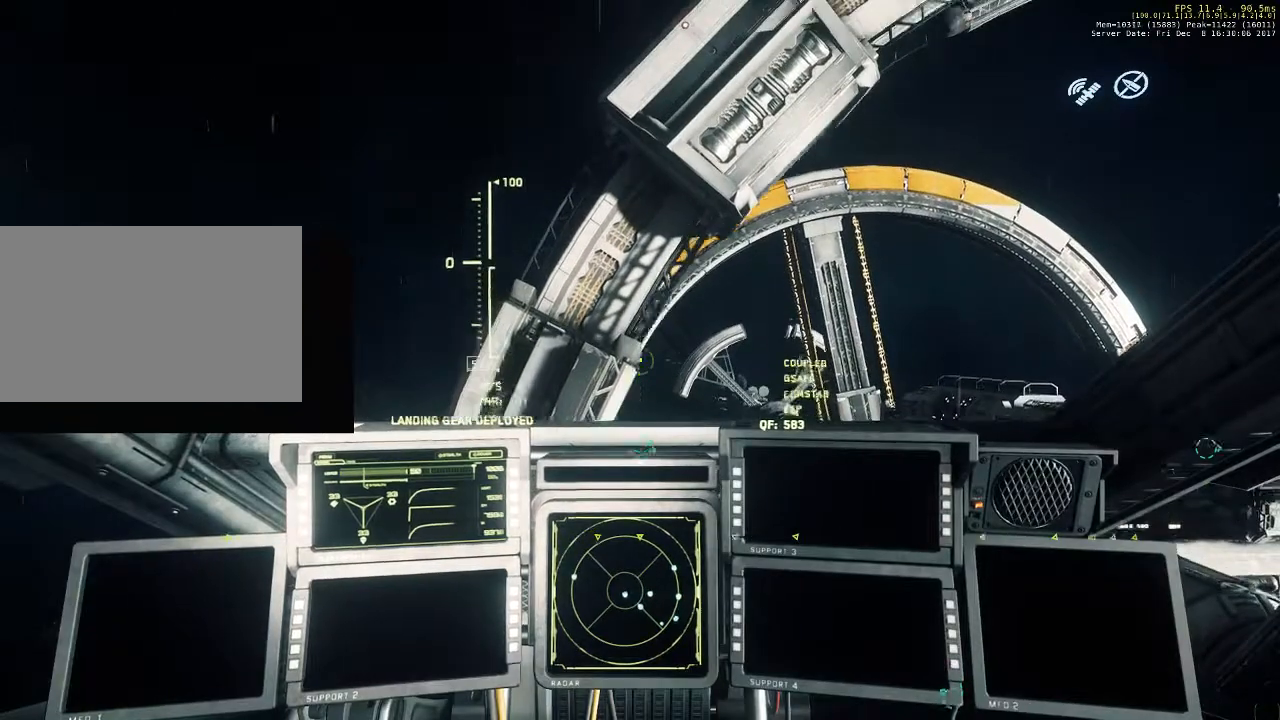
{"keys": ["space"], "mouse": [], "events": []}
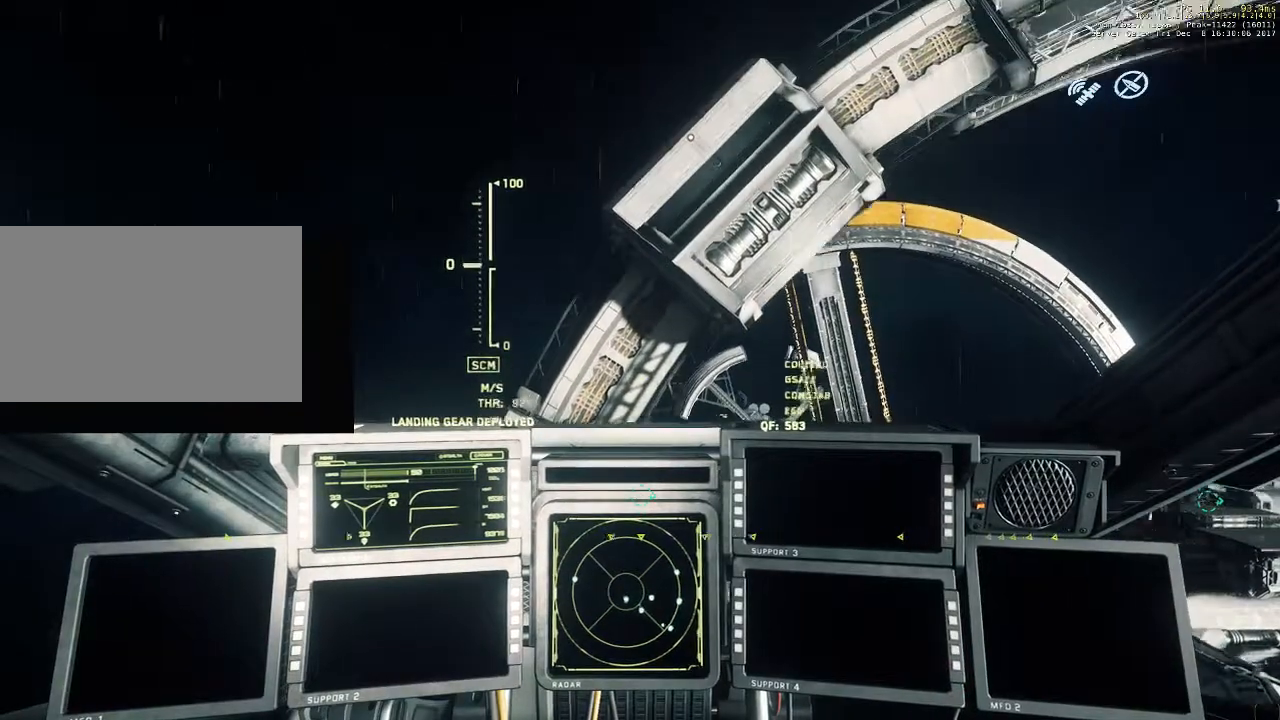
{"keys": ["space"], "mouse": [], "events": []}
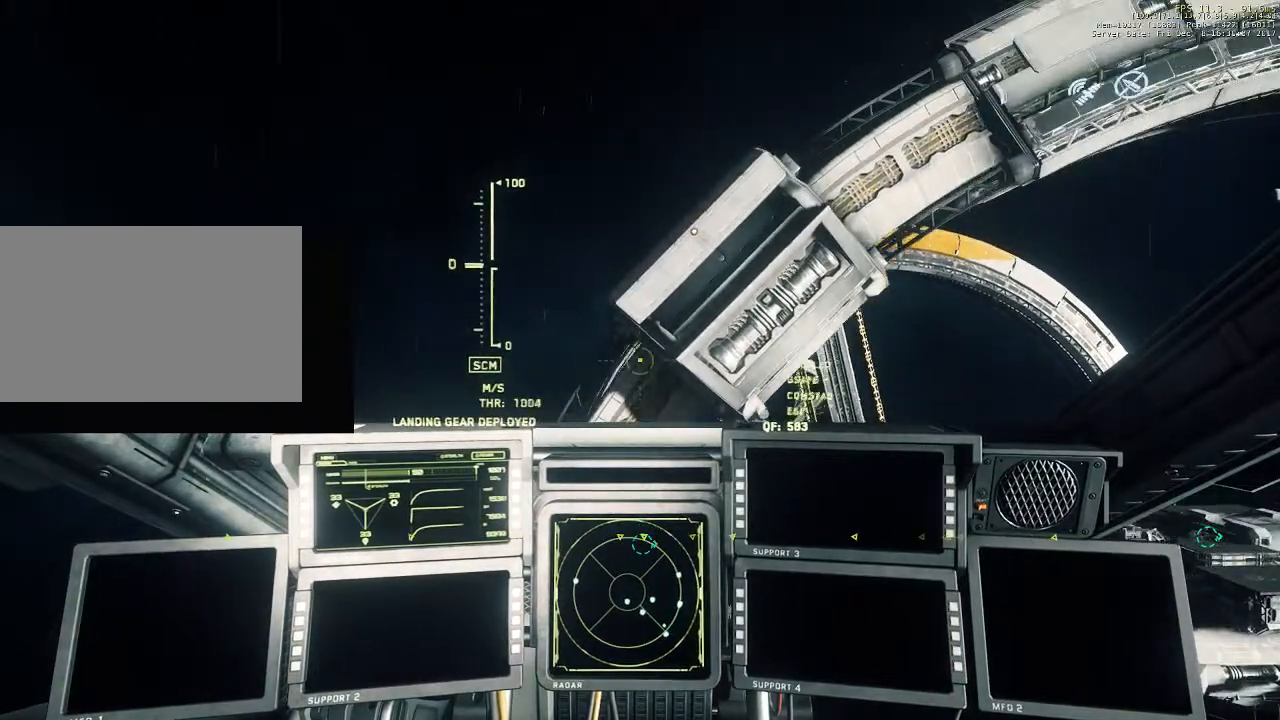
{"keys": ["space"], "mouse": [], "events": []}
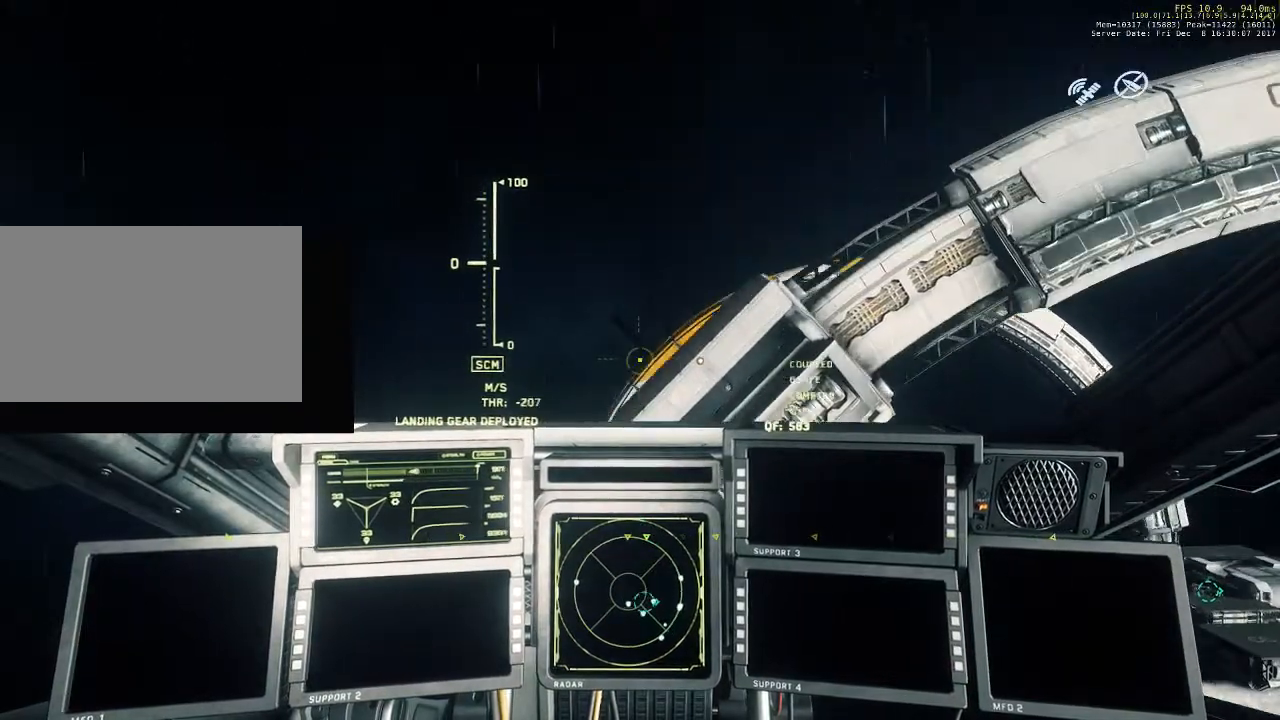
{"keys": ["space"], "mouse": [], "events": []}
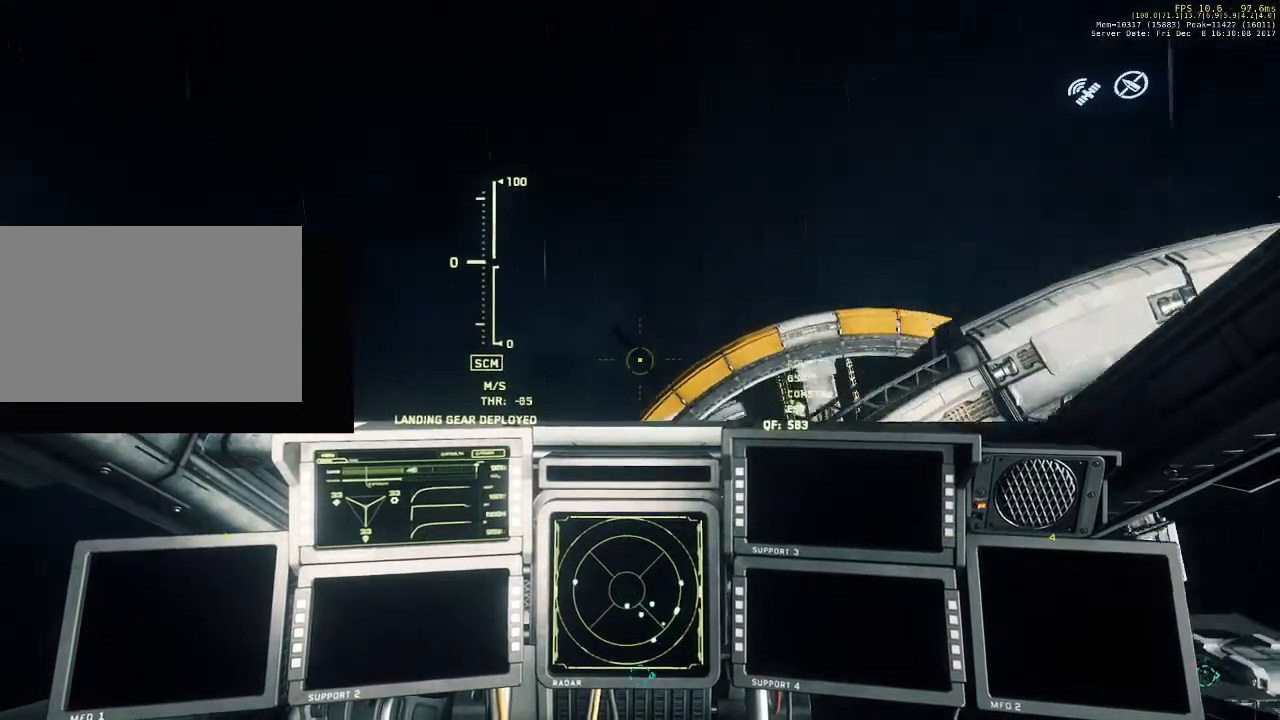
{"keys": ["space"], "mouse": [], "events": []}
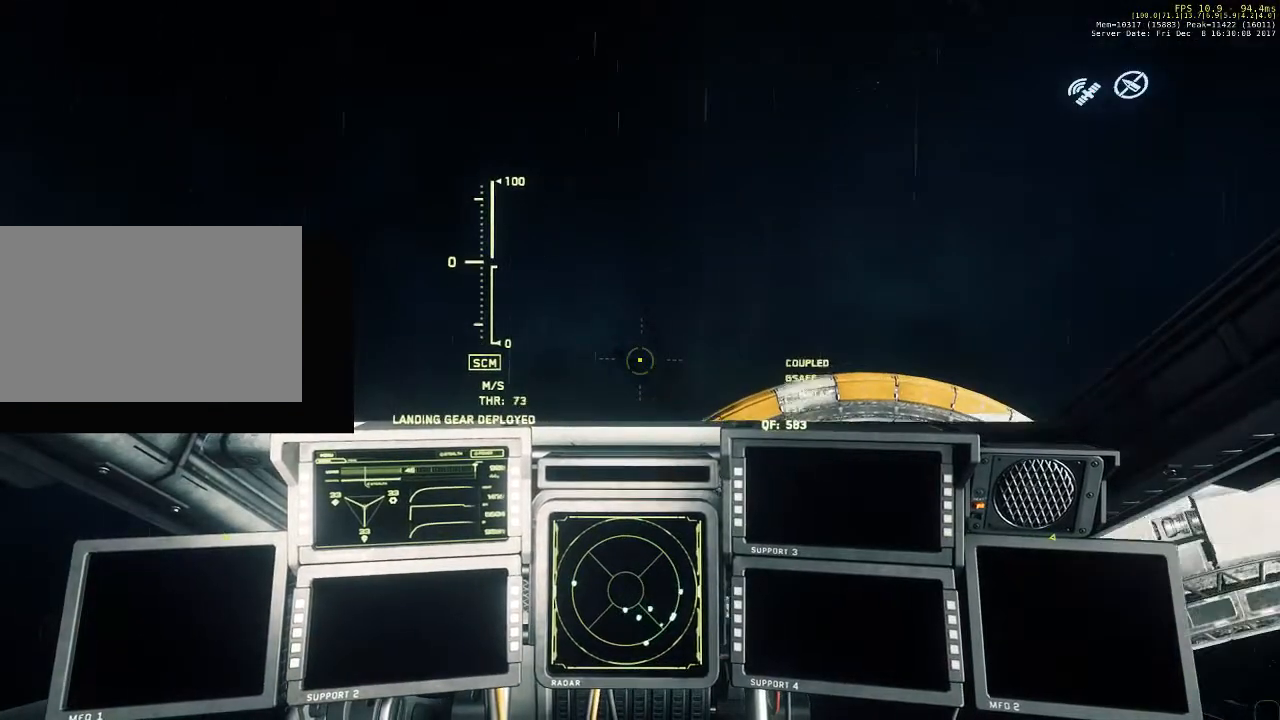
{"keys": ["space"], "mouse": [], "events": []}
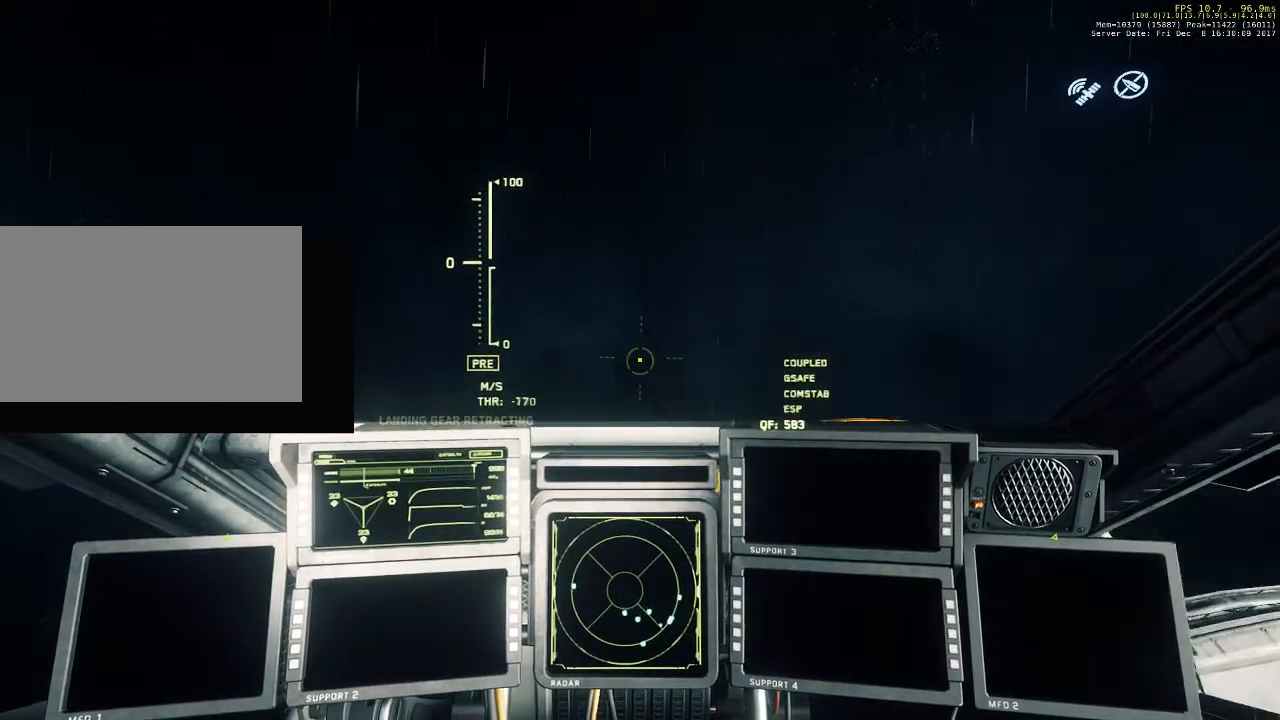
{"keys": ["space"], "mouse": [], "events": []}
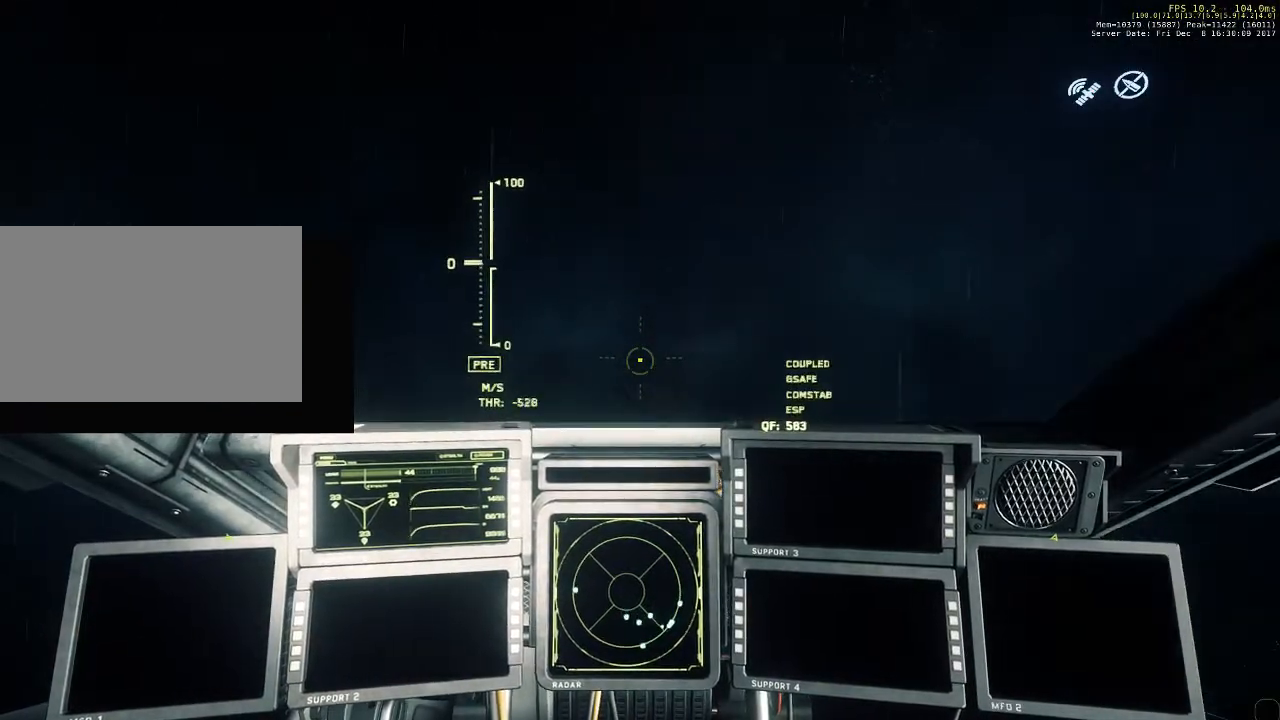
{"keys": ["space"], "mouse": [], "events": []}
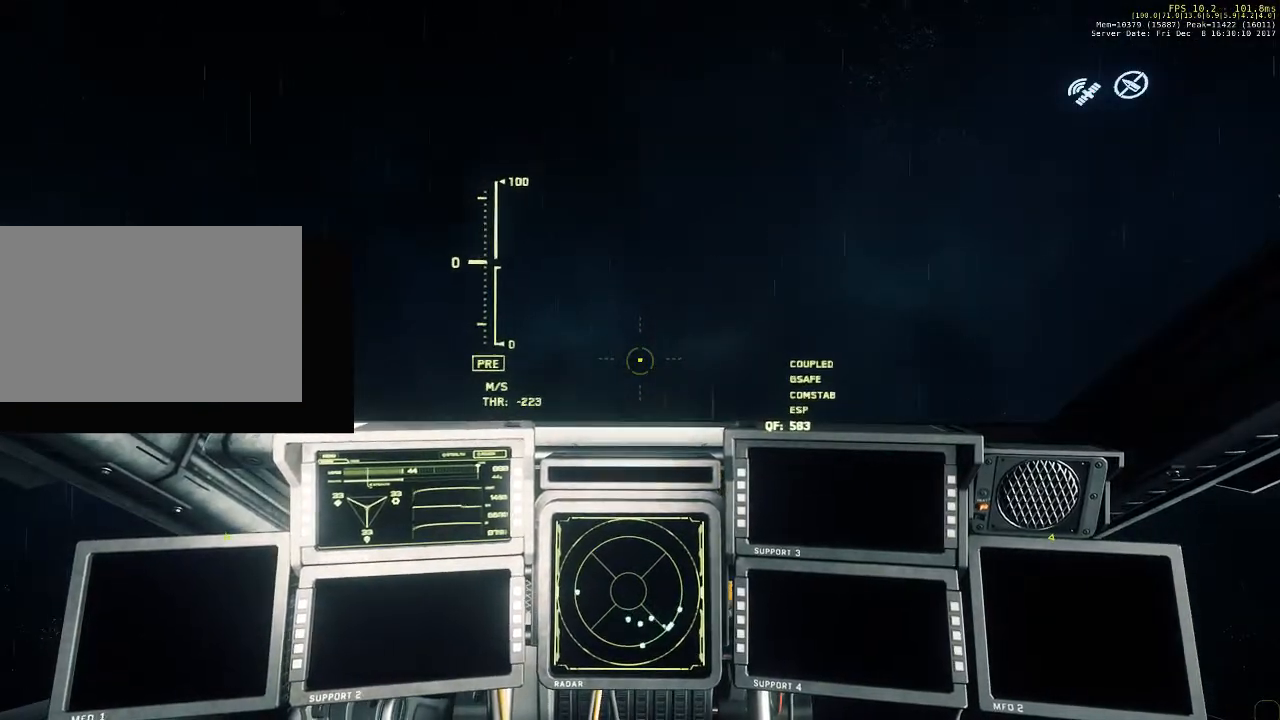
{"keys": ["space"], "mouse": [], "events": []}
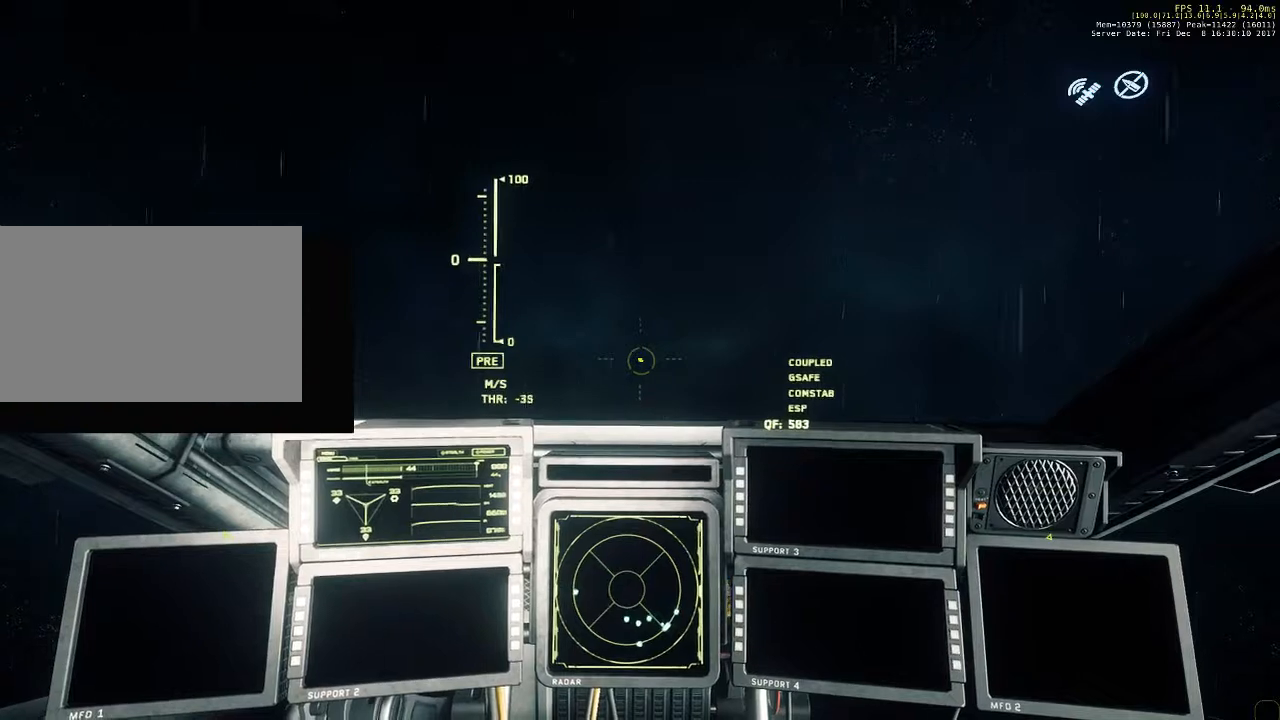
{"keys": ["space"], "mouse": [], "events": []}
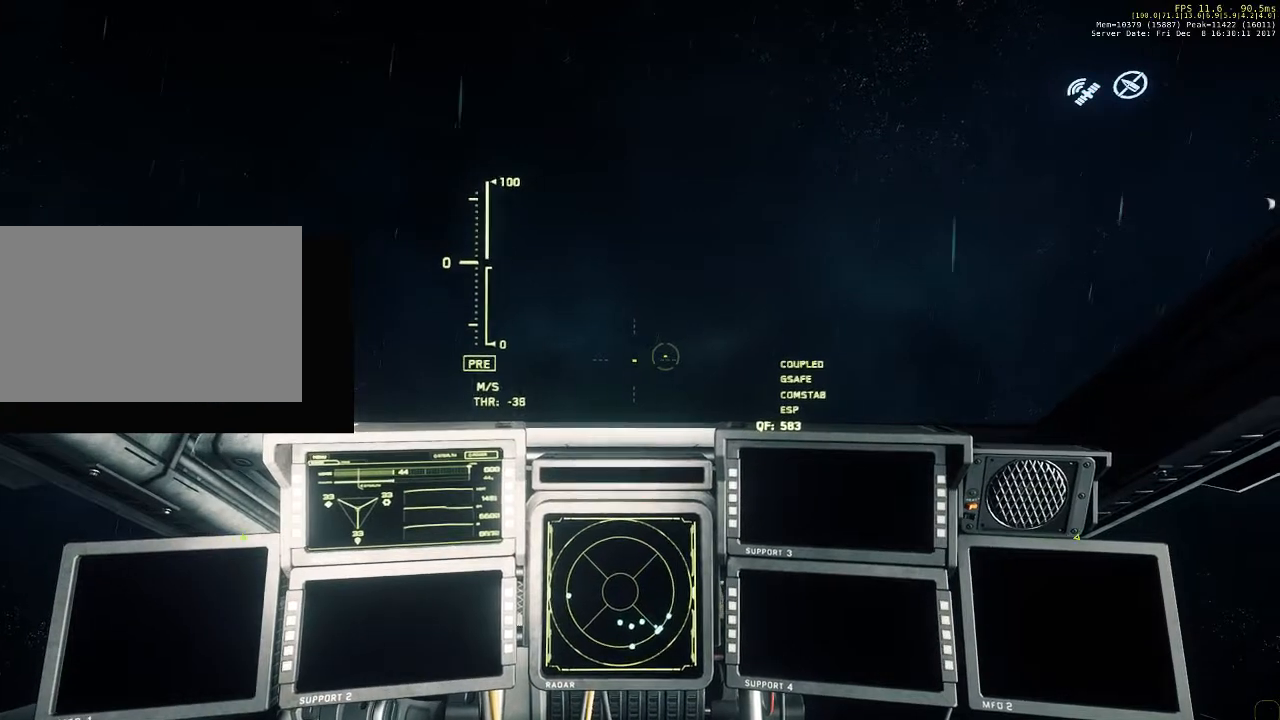
{"keys": ["space"], "mouse": [], "events": []}
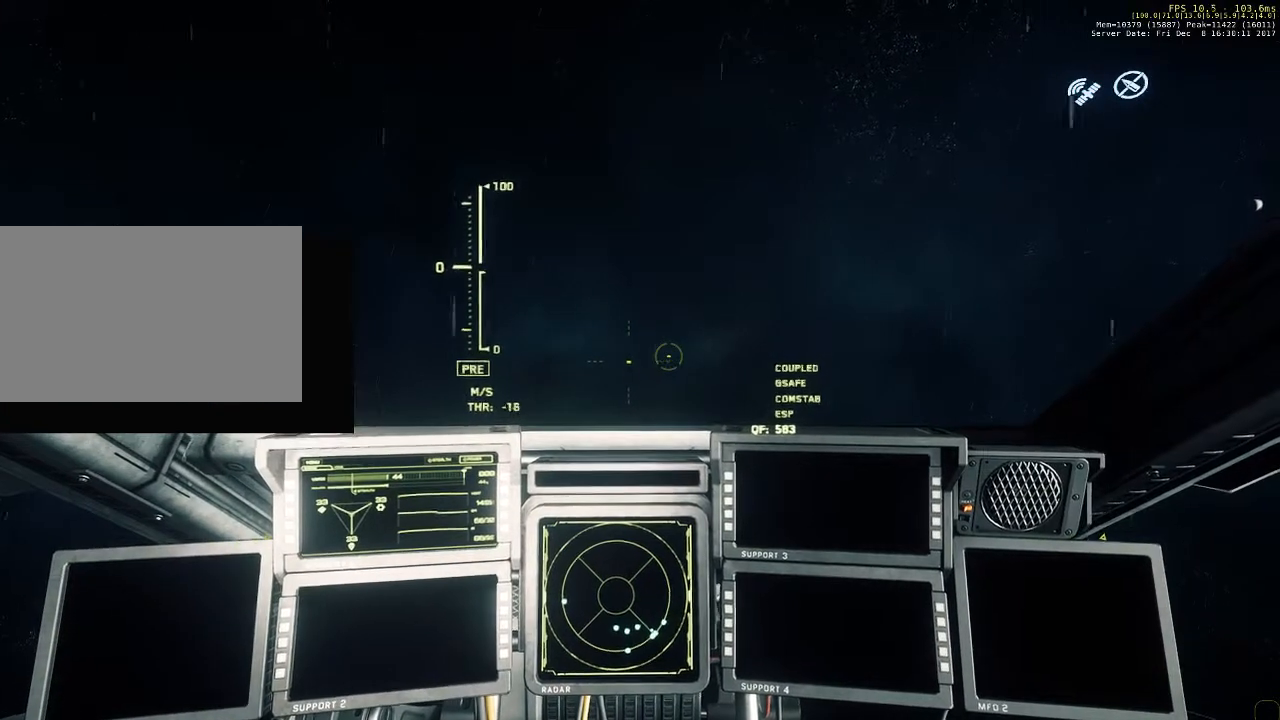
{"keys": ["space"], "mouse": [], "events": []}
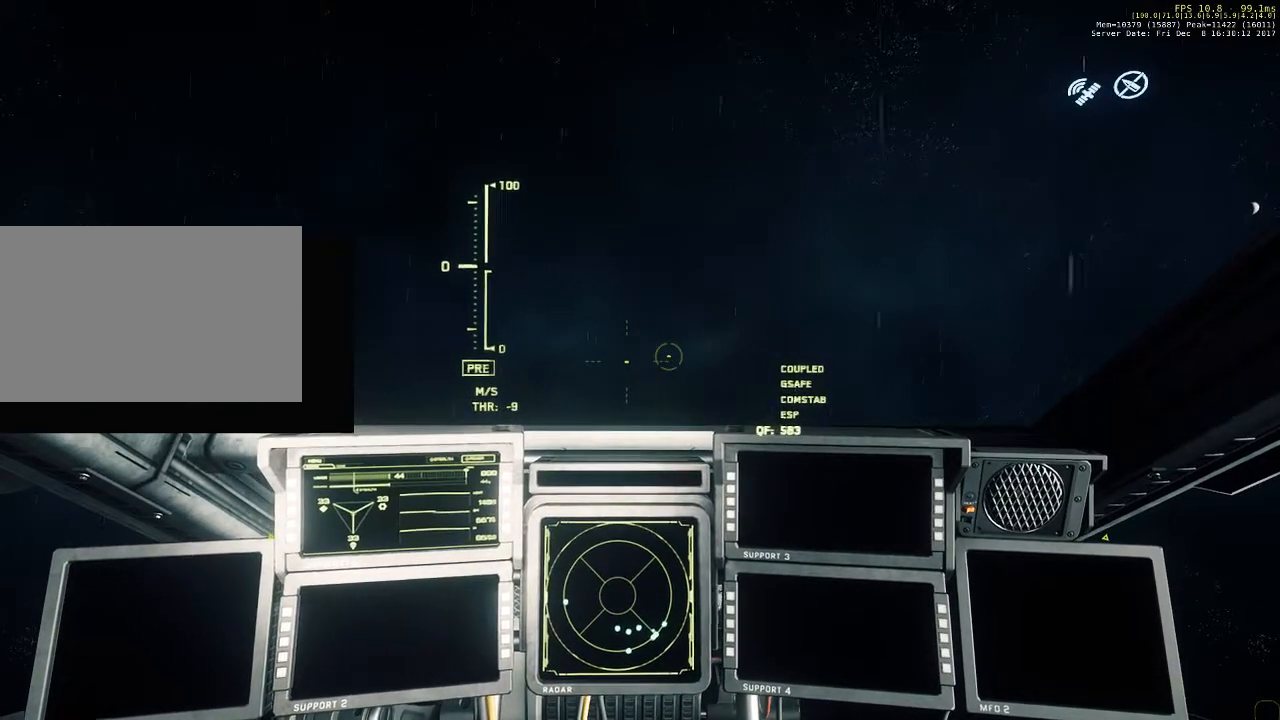
{"keys": ["space"], "mouse": [], "events": []}
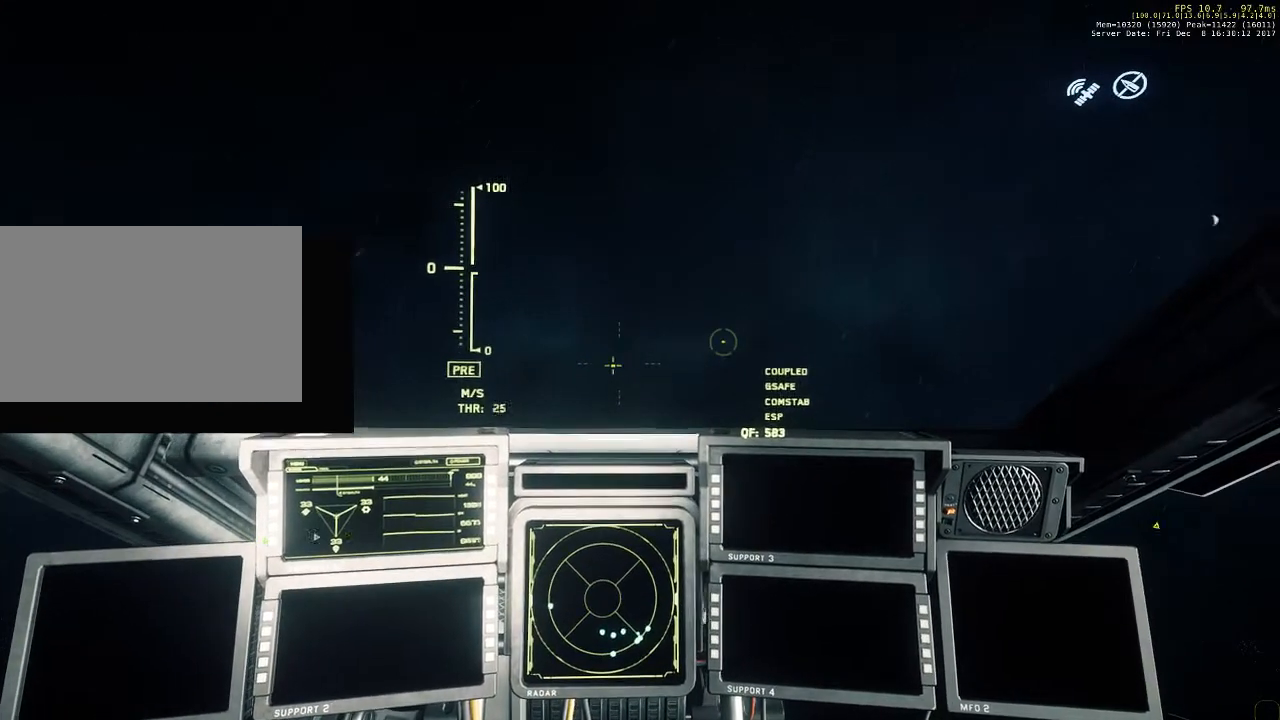
{"keys": ["space"], "mouse": [], "events": []}
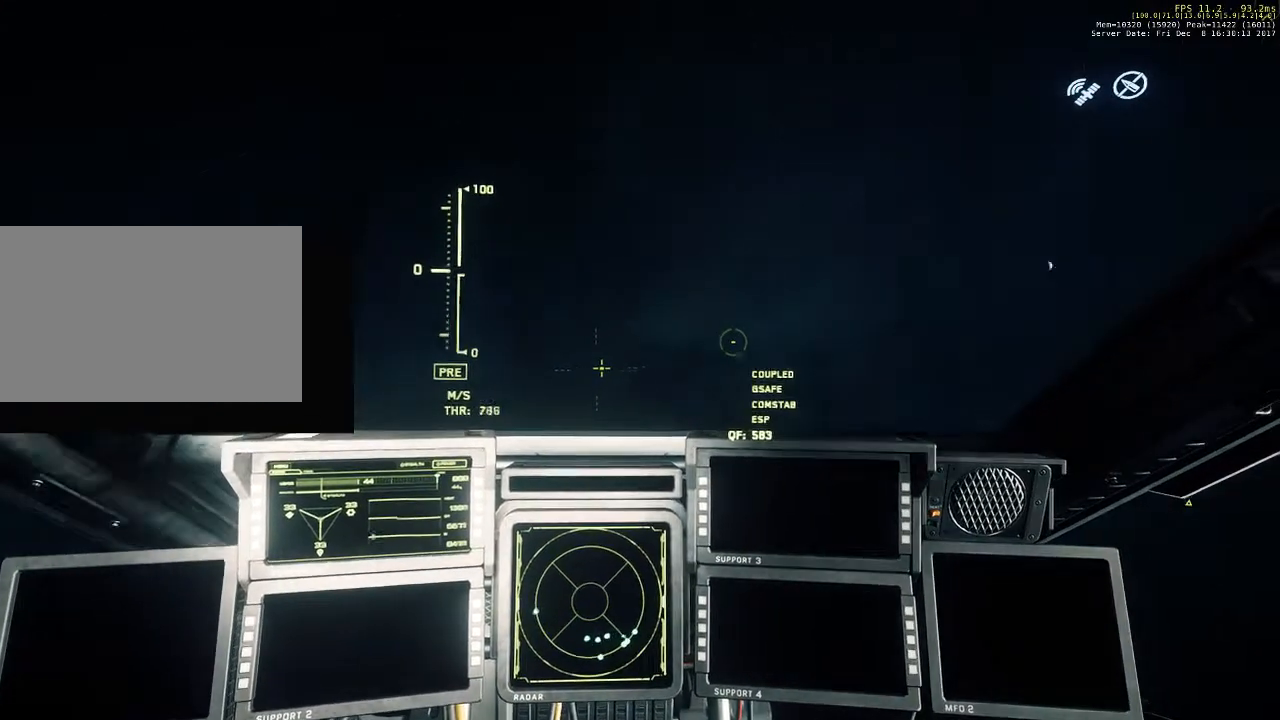
{"keys": [], "mouse": [], "events": [[167, "space", "up"]]}